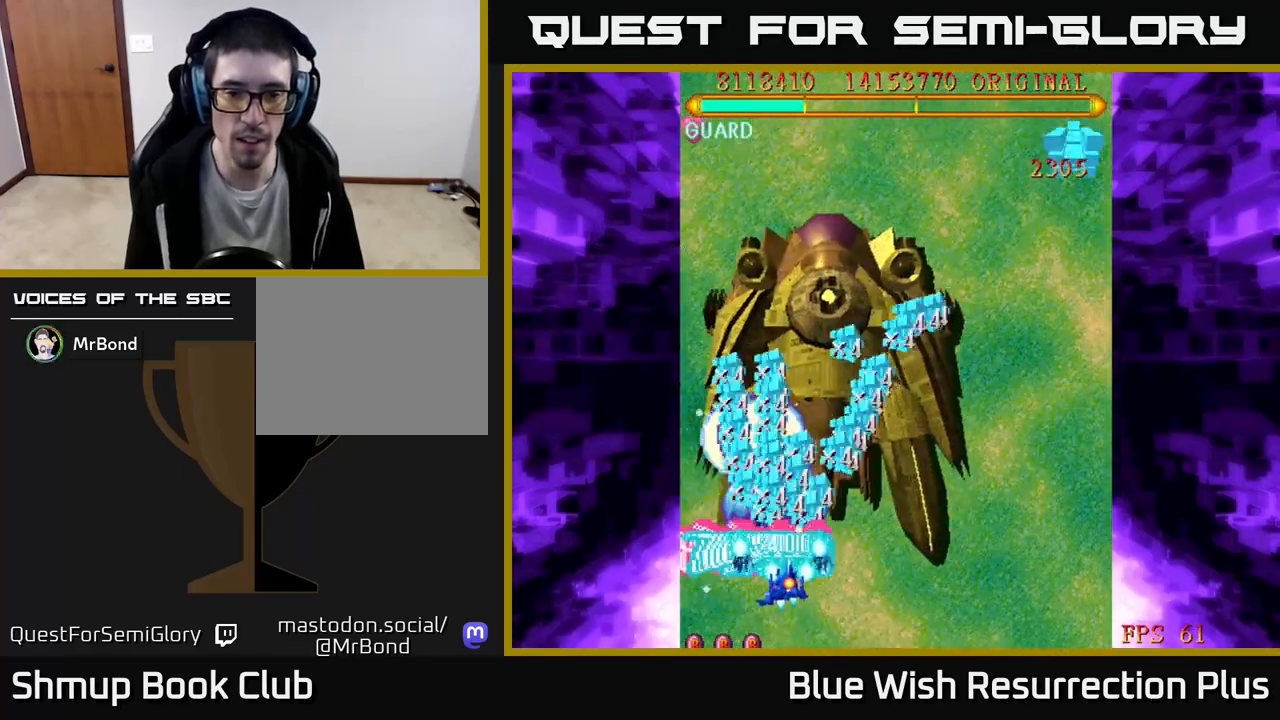
Gameplay with a controller (Xbox layout); each line is a JSON object with the inputs held at the frame after it. "events" lists button and stick changes between this image and that frame as [ms after this image, input, new state], when the widget could be followed in between. Not read: left_stick right_stick.
{"buttons": ["A", "DPAD_RIGHT"], "events": [[100, "DPAD_UP", "up"]]}
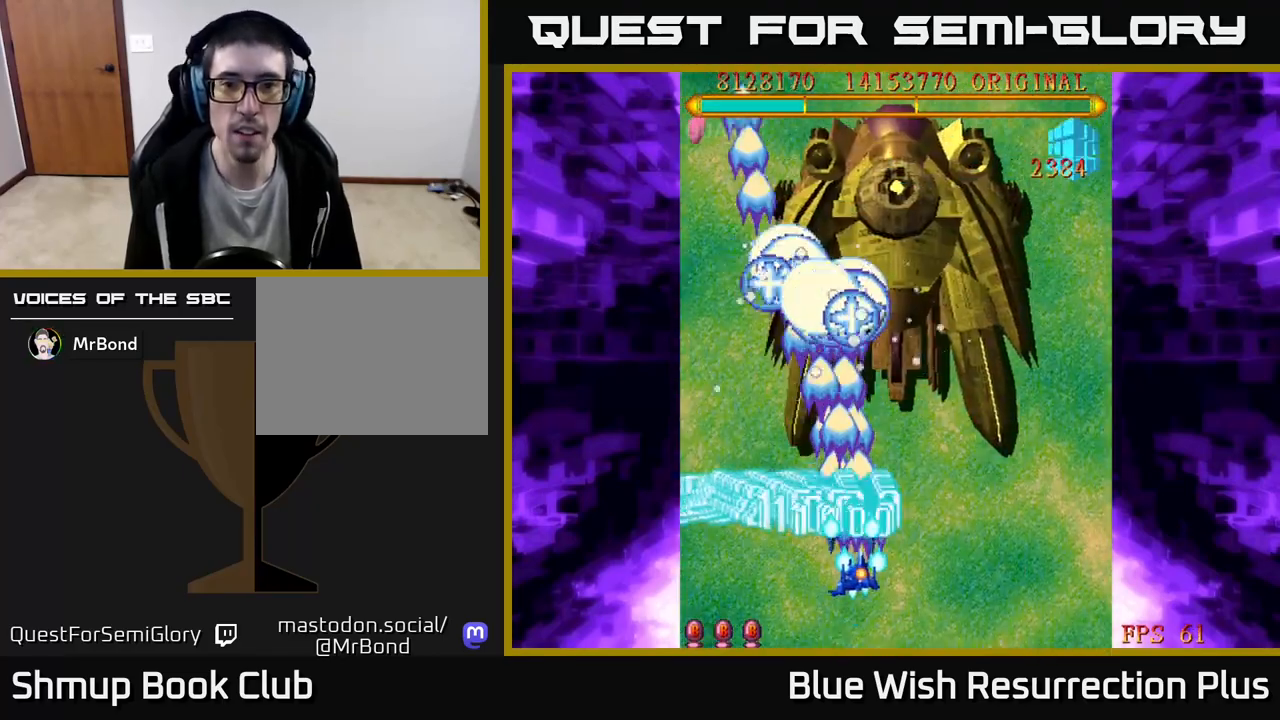
{"buttons": ["A", "DPAD_DOWN"], "events": [[33, "DPAD_DOWN", "down"], [367, "DPAD_RIGHT", "up"]]}
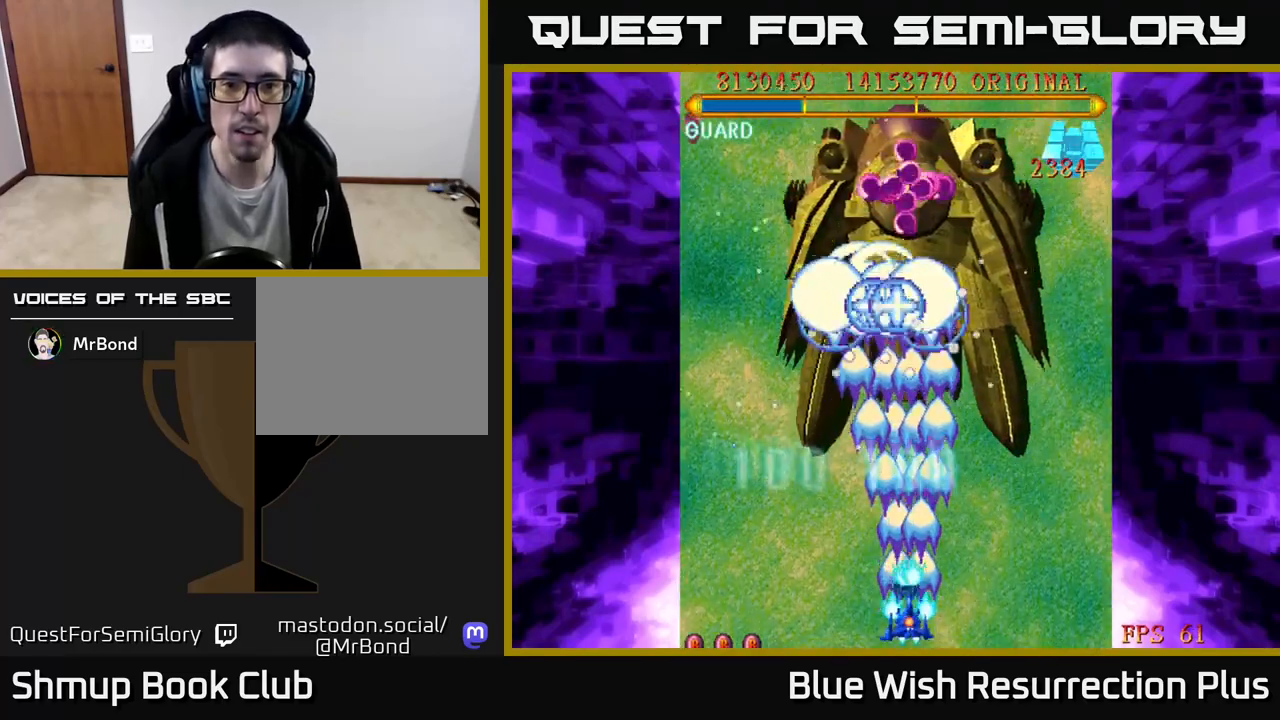
{"buttons": ["A"], "events": [[83, "DPAD_RIGHT", "down"], [117, "DPAD_DOWN", "up"], [167, "DPAD_RIGHT", "up"]]}
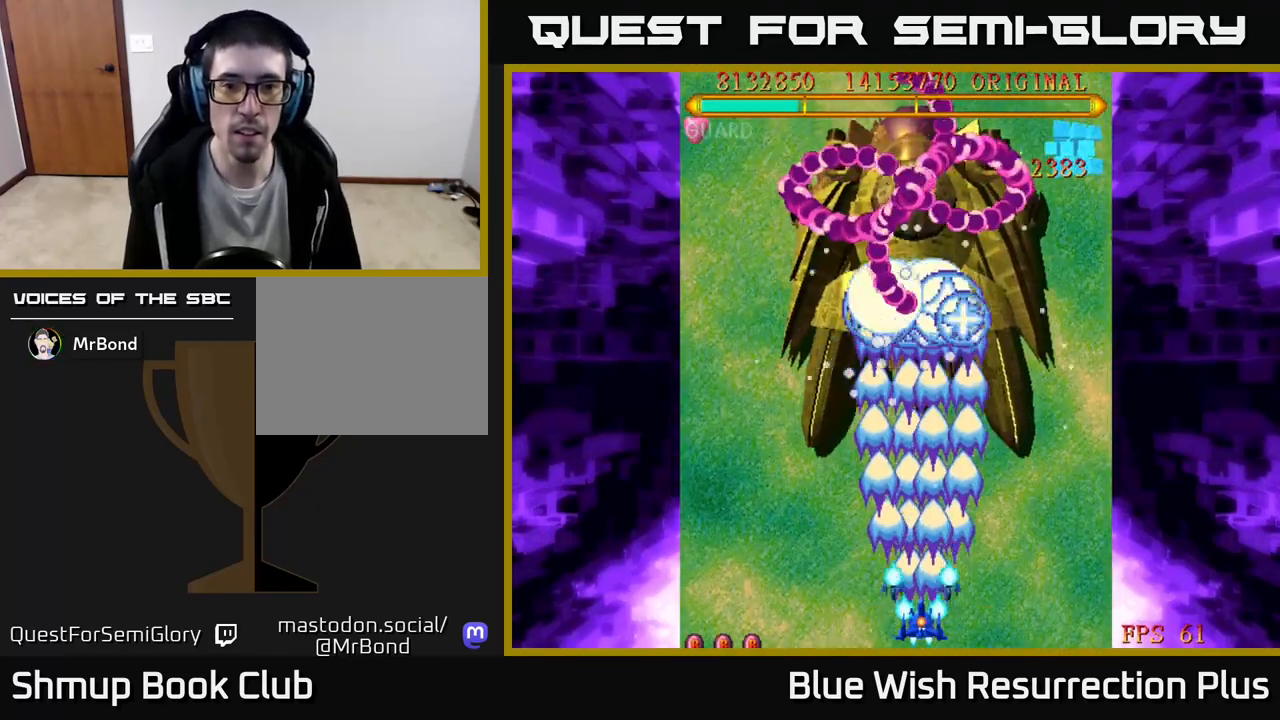
{"buttons": ["A"], "events": []}
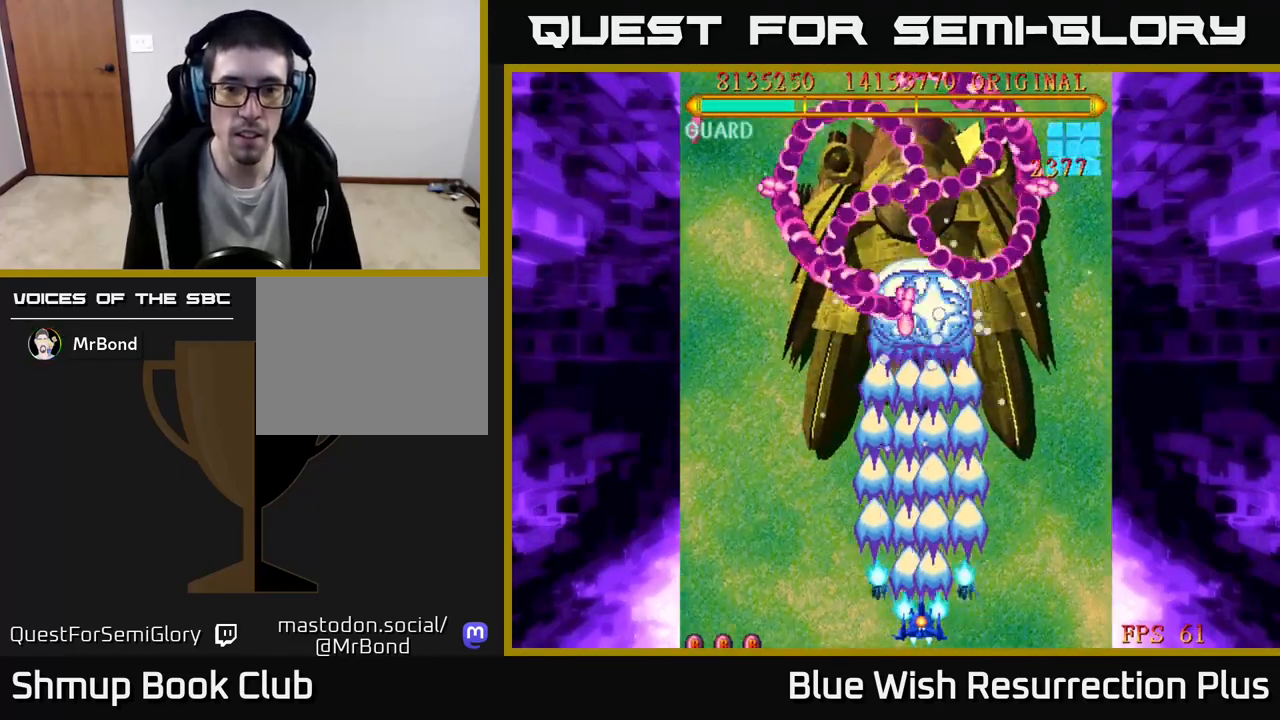
{"buttons": ["A"], "events": []}
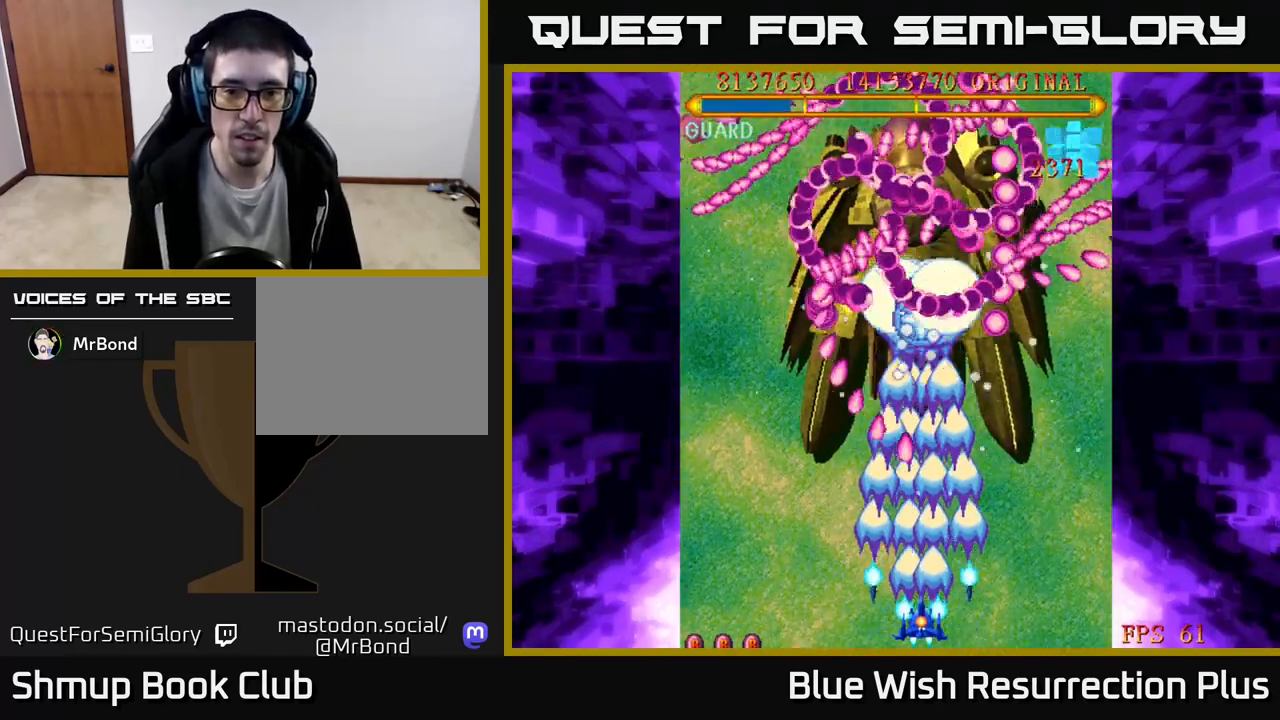
{"buttons": ["A", "DPAD_RIGHT"], "events": [[483, "DPAD_RIGHT", "down"]]}
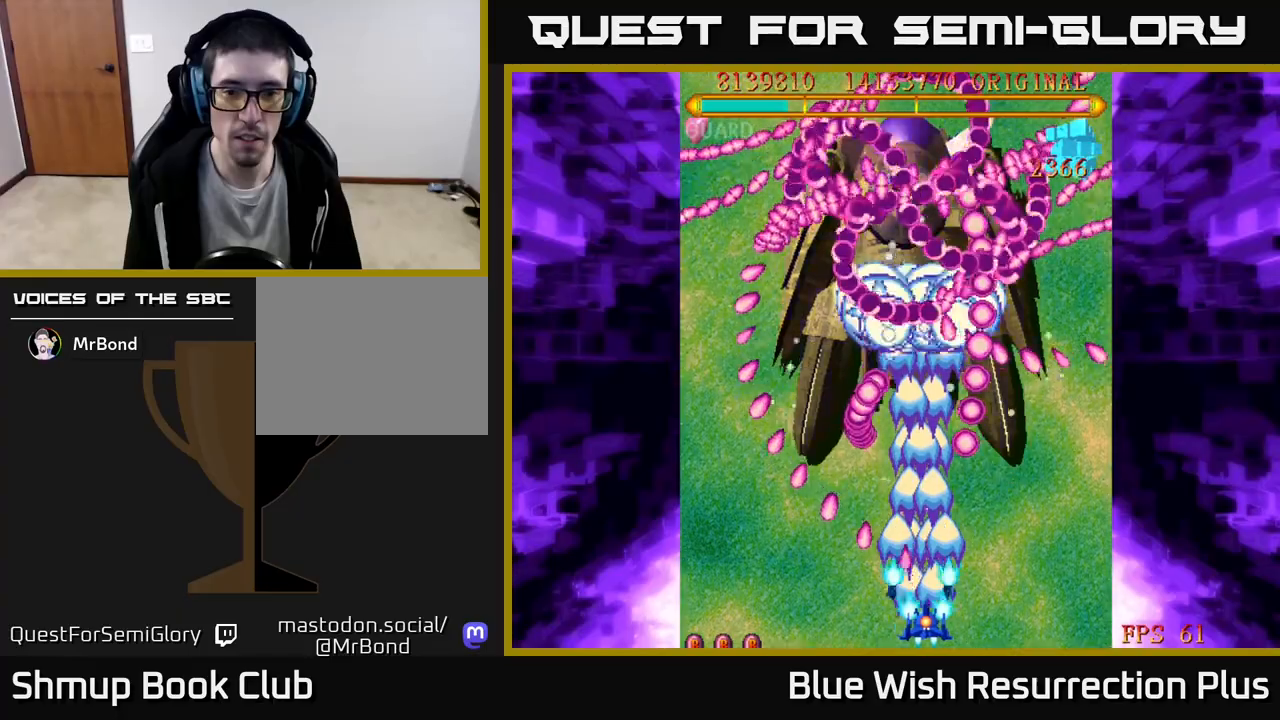
{"buttons": ["A"], "events": [[117, "DPAD_RIGHT", "up"]]}
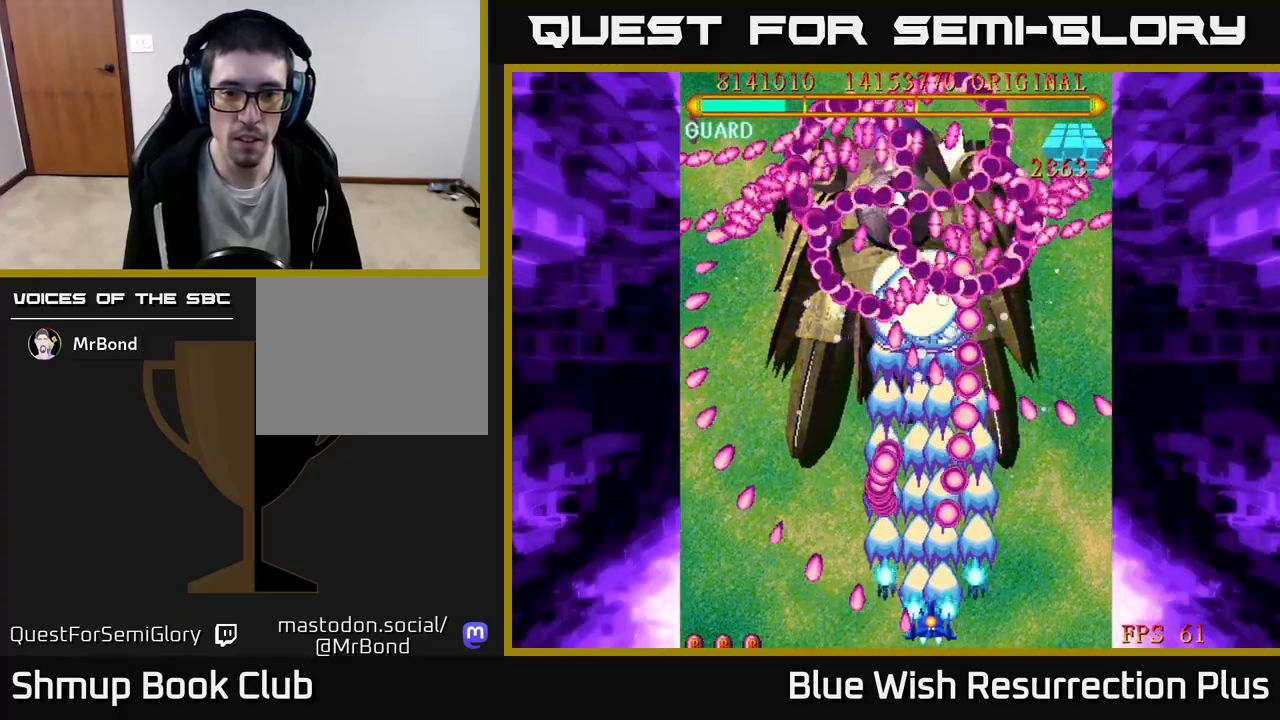
{"buttons": ["A"], "events": [[317, "DPAD_LEFT", "down"], [450, "DPAD_LEFT", "up"]]}
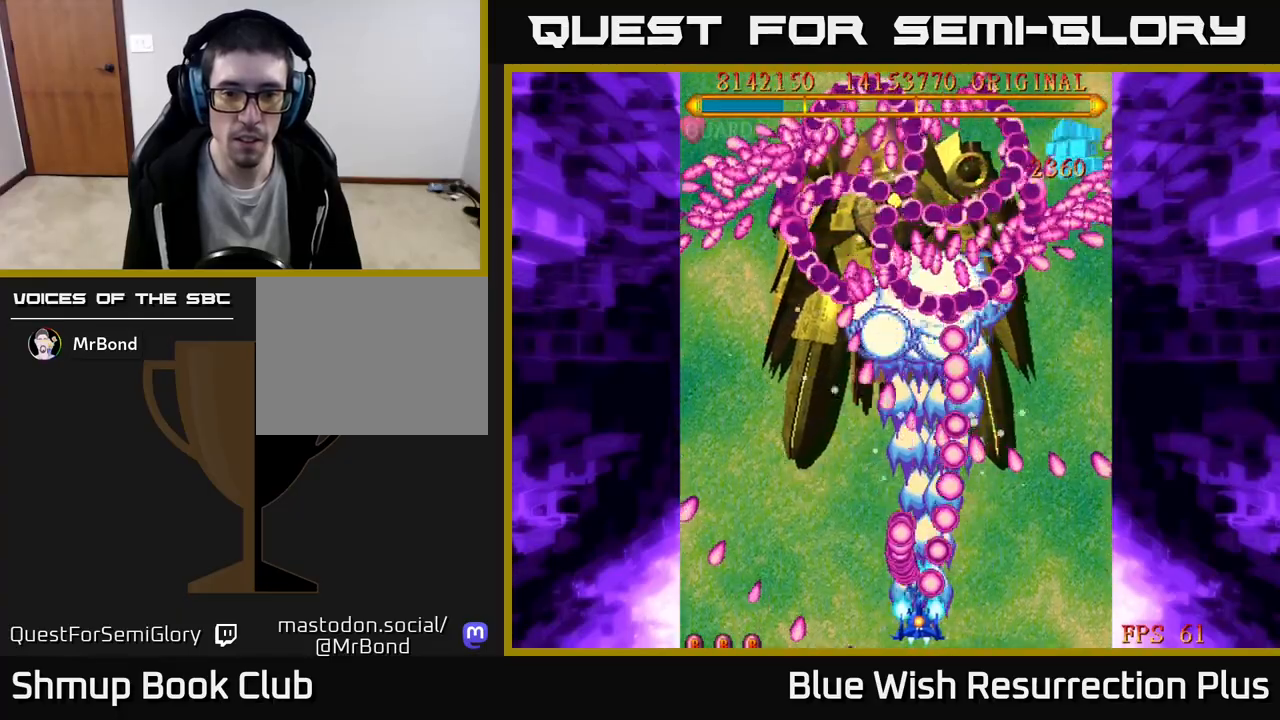
{"buttons": ["A"], "events": [[17, "DPAD_LEFT", "down"], [100, "DPAD_LEFT", "up"], [183, "DPAD_LEFT", "down"], [267, "DPAD_LEFT", "up"], [333, "DPAD_LEFT", "down"], [417, "DPAD_LEFT", "up"]]}
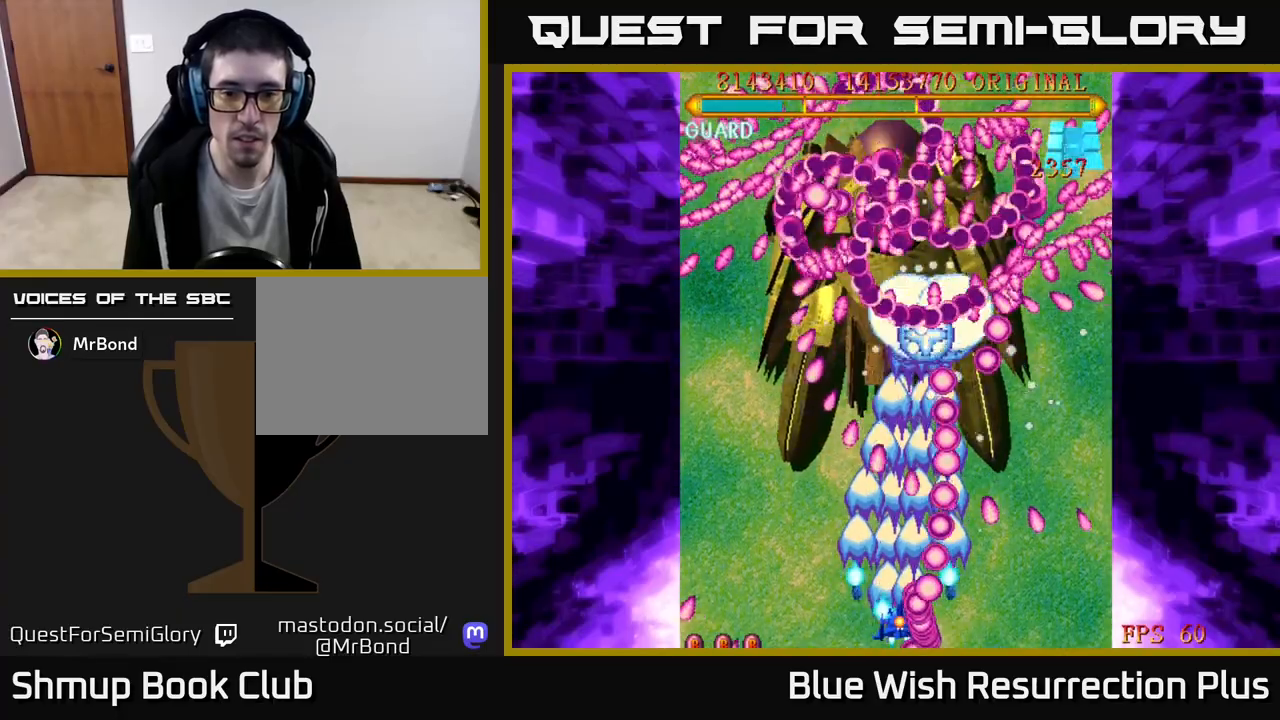
{"buttons": ["A"], "events": []}
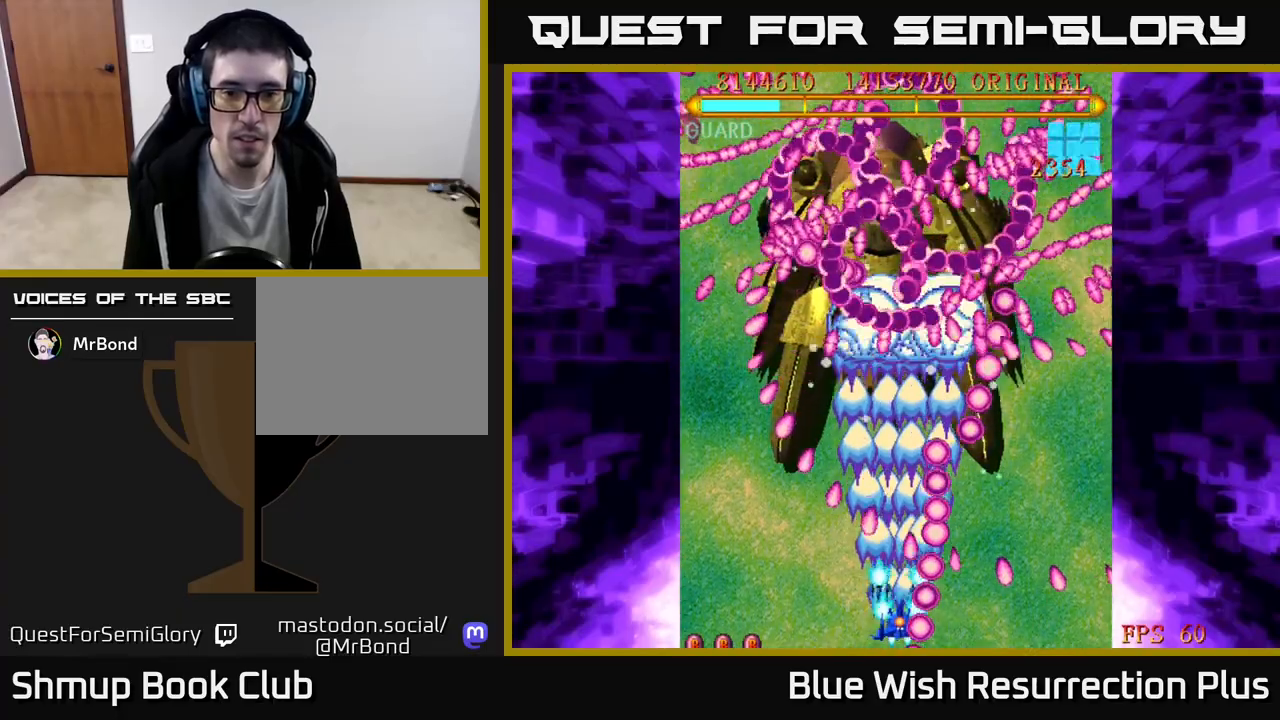
{"buttons": ["A", "DPAD_UP"], "events": [[283, "DPAD_UP", "down"], [383, "DPAD_UP", "up"], [467, "DPAD_UP", "down"]]}
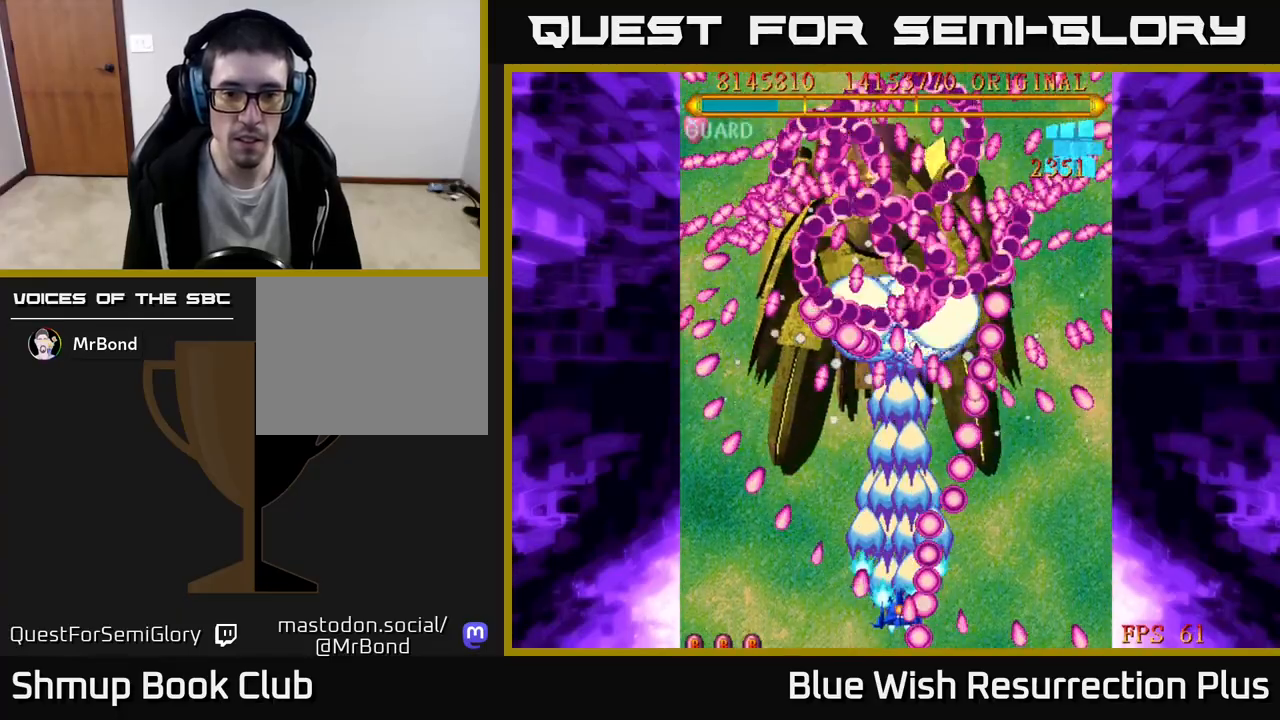
{"buttons": ["A"], "events": [[67, "DPAD_UP", "up"]]}
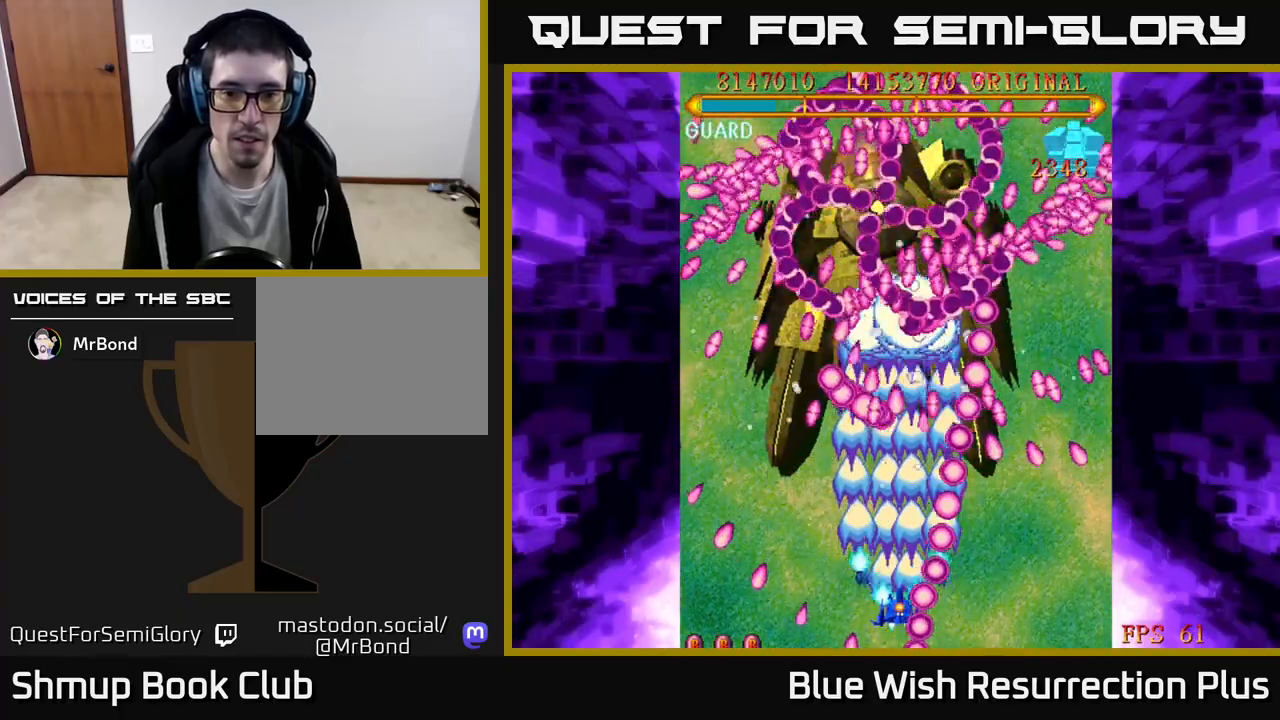
{"buttons": ["A"], "events": [[133, "DPAD_LEFT", "down"], [250, "DPAD_LEFT", "up"], [367, "DPAD_LEFT", "down"], [433, "DPAD_LEFT", "up"]]}
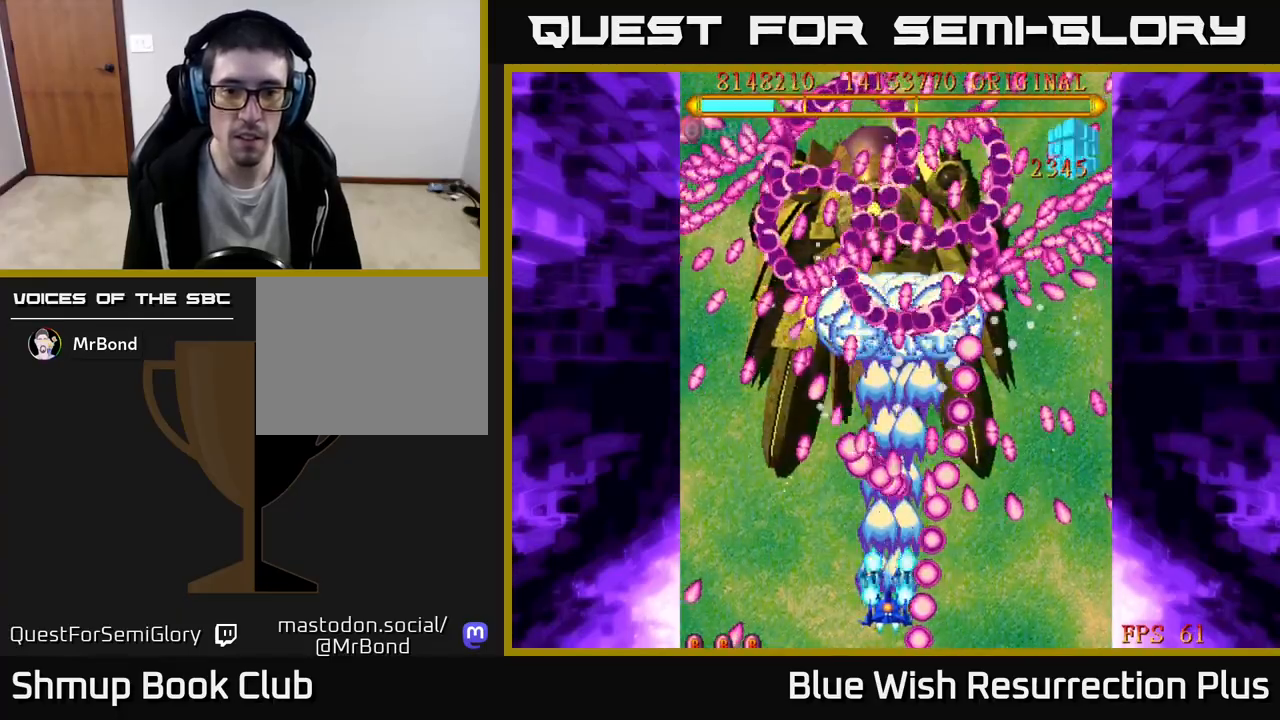
{"buttons": ["A", "DPAD_LEFT"], "events": [[50, "DPAD_LEFT", "down"], [117, "DPAD_LEFT", "up"], [233, "DPAD_LEFT", "down"], [317, "DPAD_LEFT", "up"], [450, "DPAD_LEFT", "down"]]}
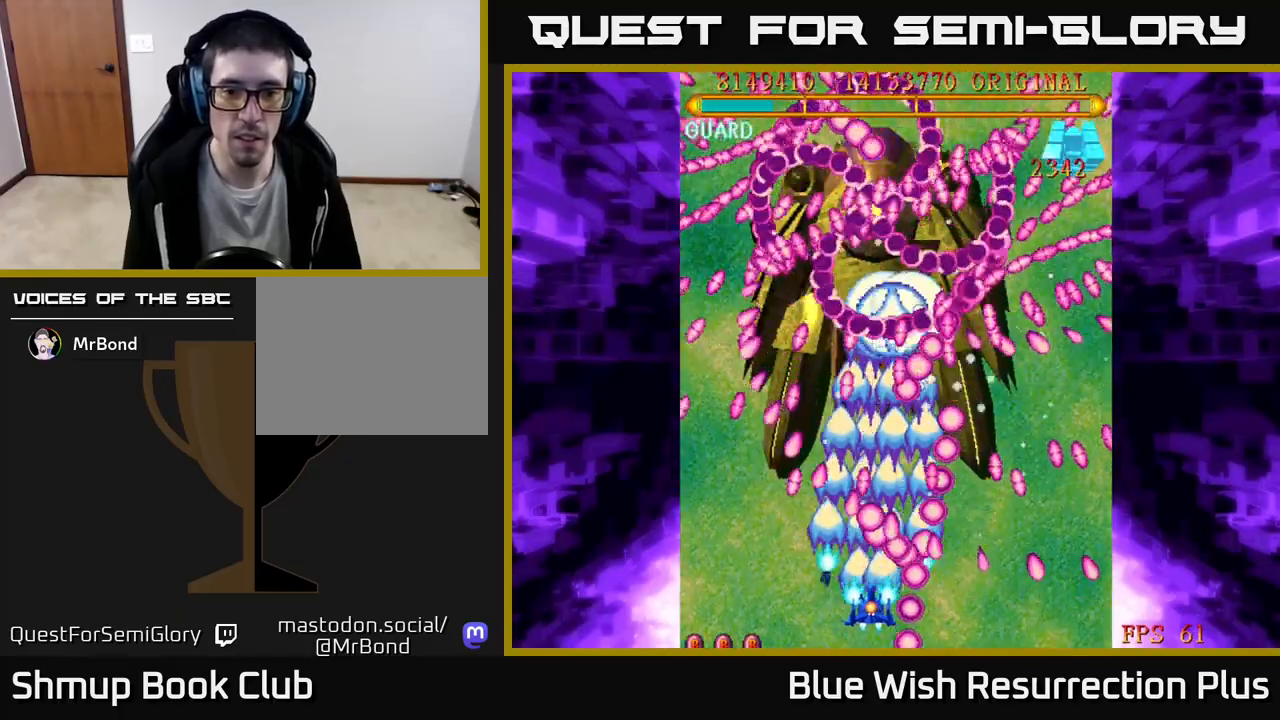
{"buttons": ["A"], "events": [[17, "DPAD_LEFT", "up"], [200, "DPAD_LEFT", "down"], [283, "DPAD_LEFT", "up"]]}
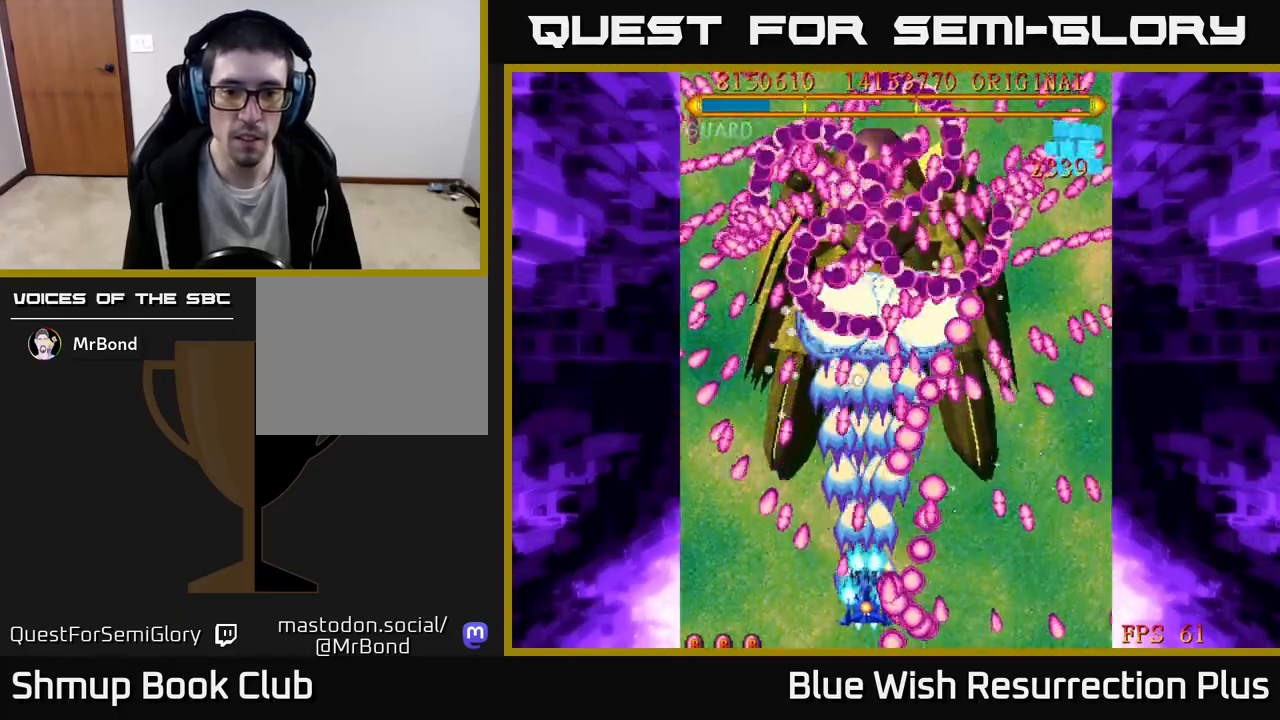
{"buttons": ["A", "DPAD_RIGHT"], "events": [[483, "DPAD_RIGHT", "down"]]}
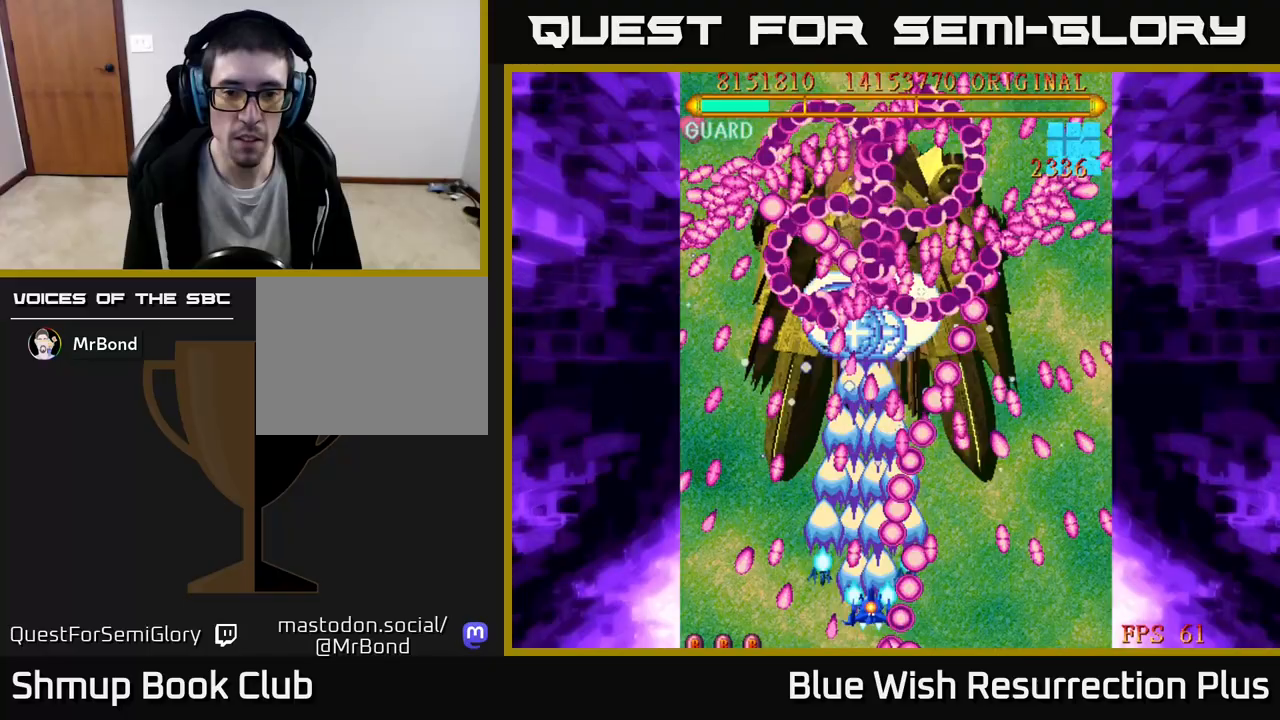
{"buttons": ["A"], "events": [[67, "DPAD_RIGHT", "up"], [417, "DPAD_LEFT", "down"], [483, "DPAD_LEFT", "up"]]}
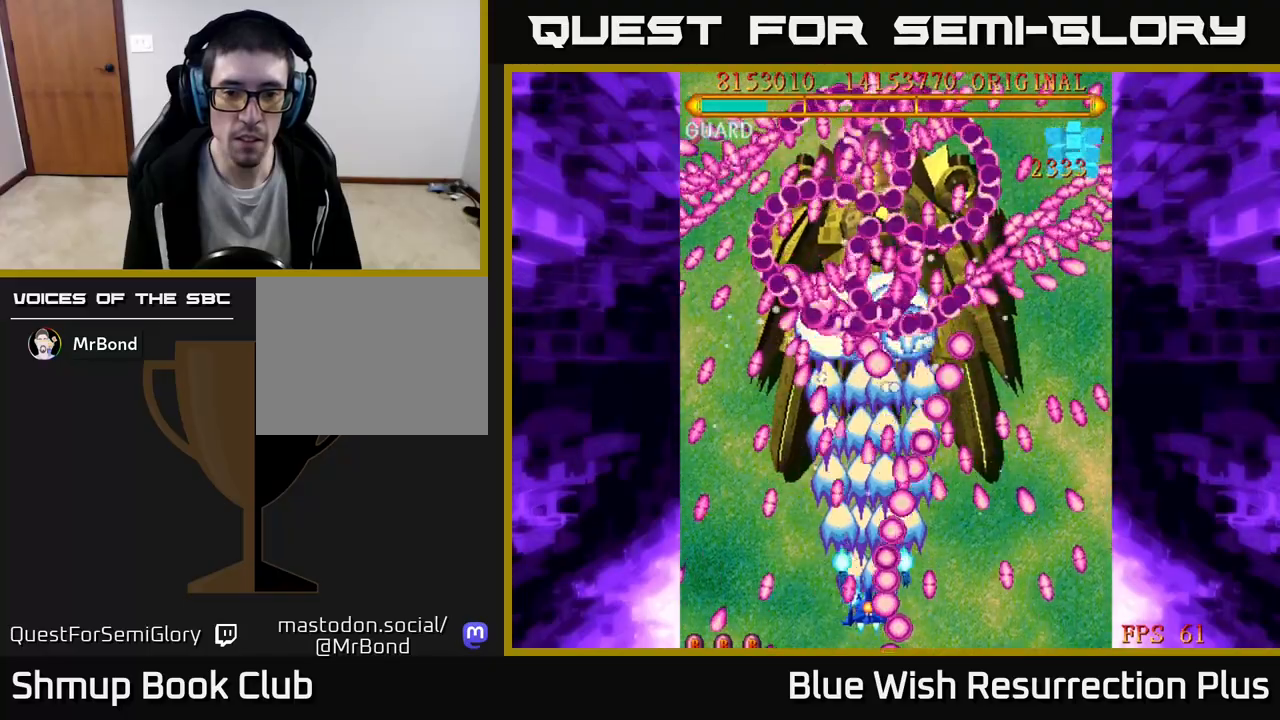
{"buttons": ["A"], "events": [[250, "DPAD_LEFT", "down"], [333, "DPAD_UP", "down"], [350, "DPAD_LEFT", "up"], [467, "DPAD_UP", "up"]]}
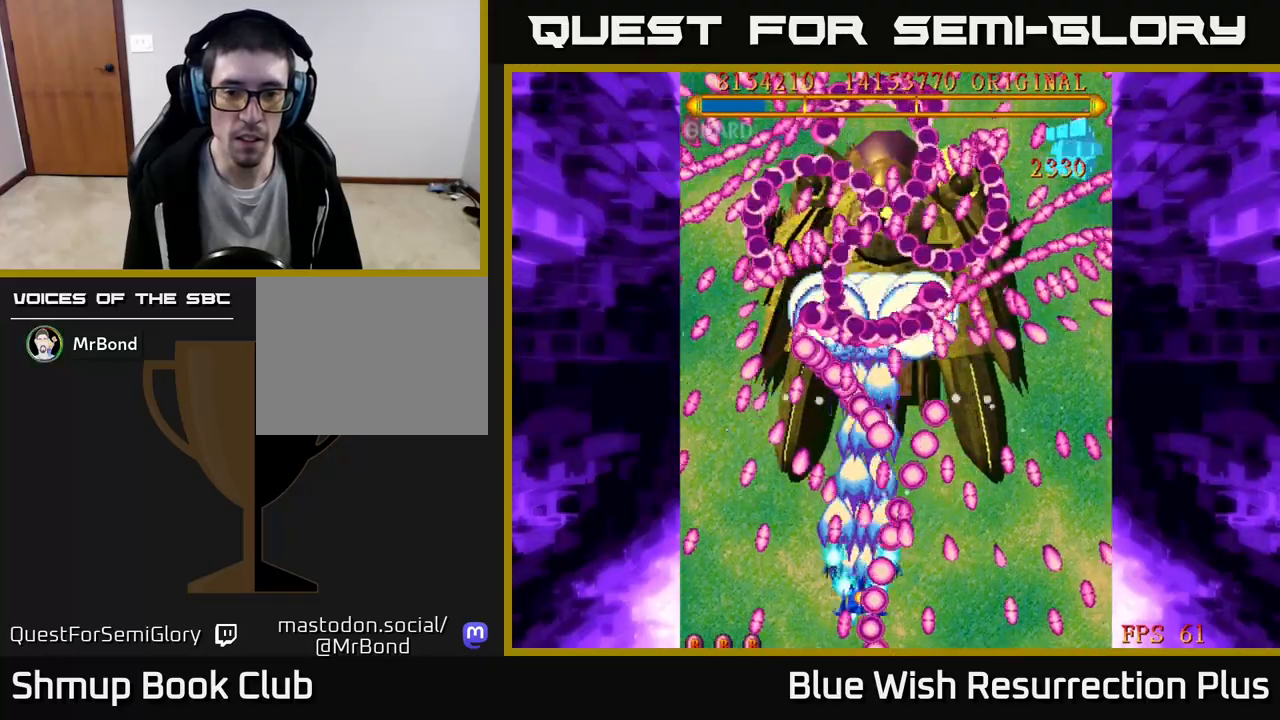
{"buttons": ["A"], "events": [[383, "DPAD_LEFT", "down"], [450, "DPAD_LEFT", "up"]]}
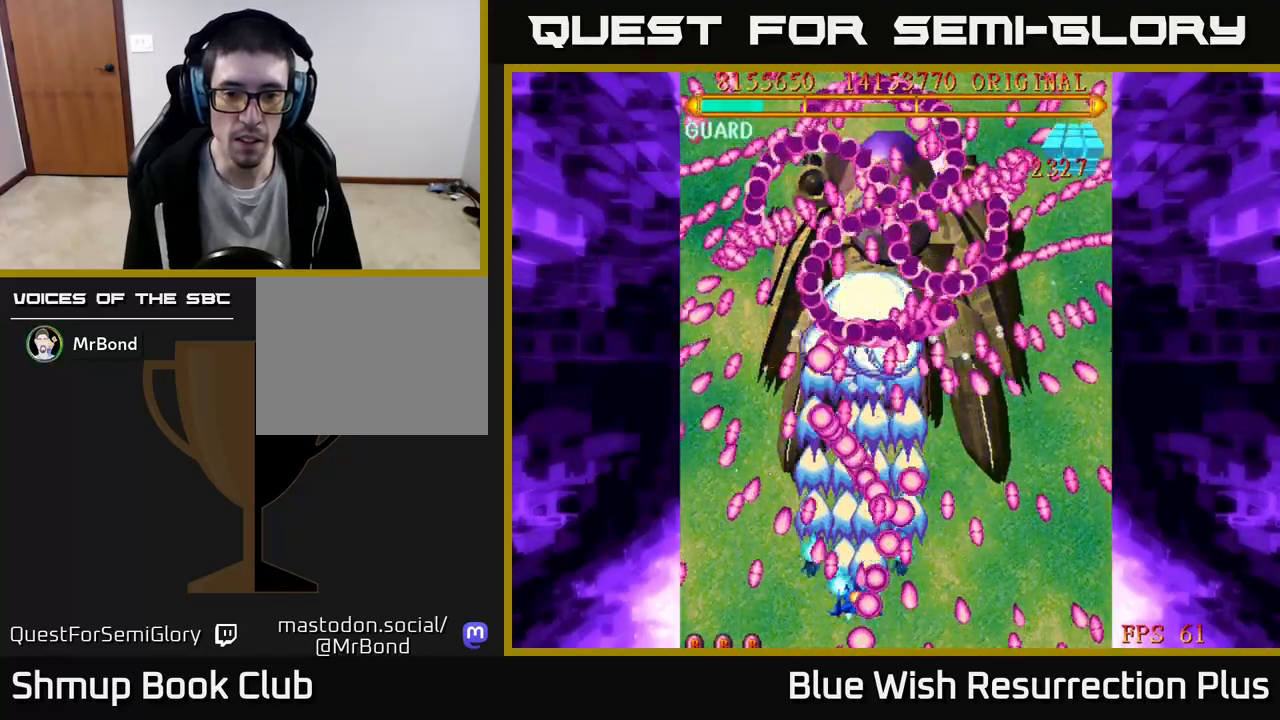
{"buttons": ["A", "DPAD_UP", "DPAD_LEFT"], "events": [[433, "DPAD_UP", "down"], [500, "DPAD_LEFT", "down"]]}
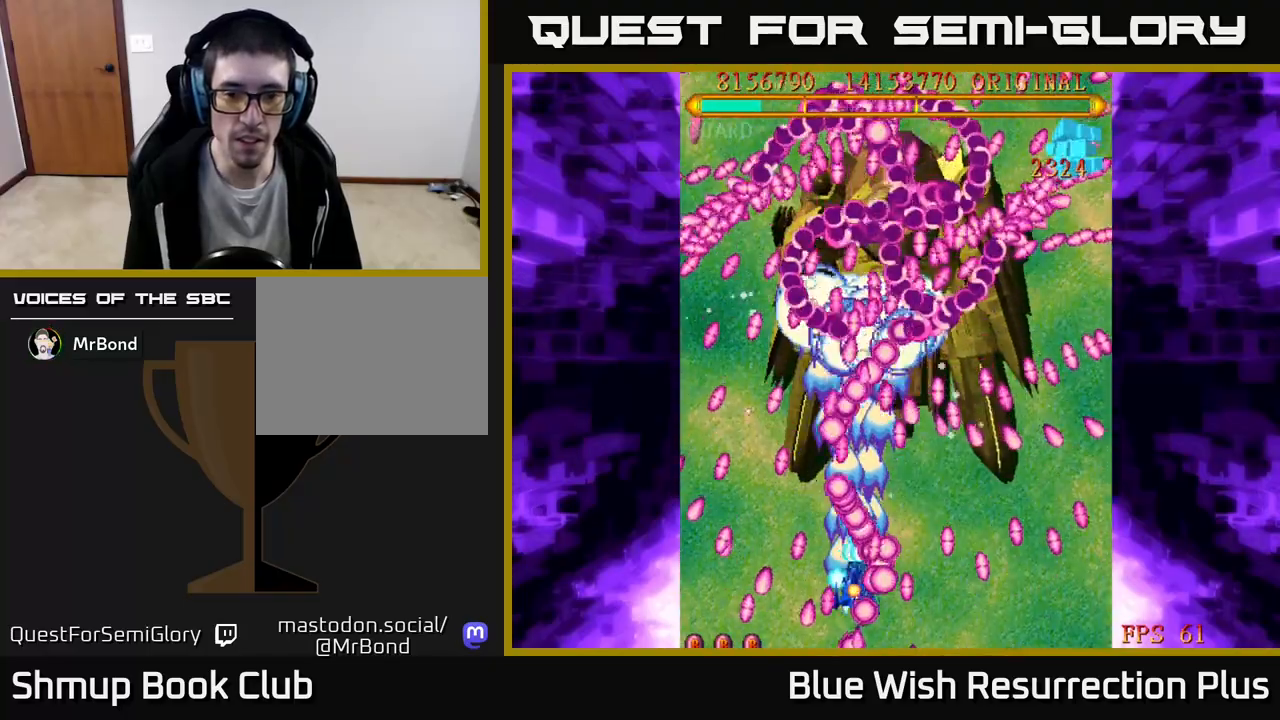
{"buttons": ["A"], "events": [[50, "DPAD_UP", "up"], [150, "DPAD_LEFT", "up"], [300, "DPAD_LEFT", "down"], [400, "DPAD_LEFT", "up"]]}
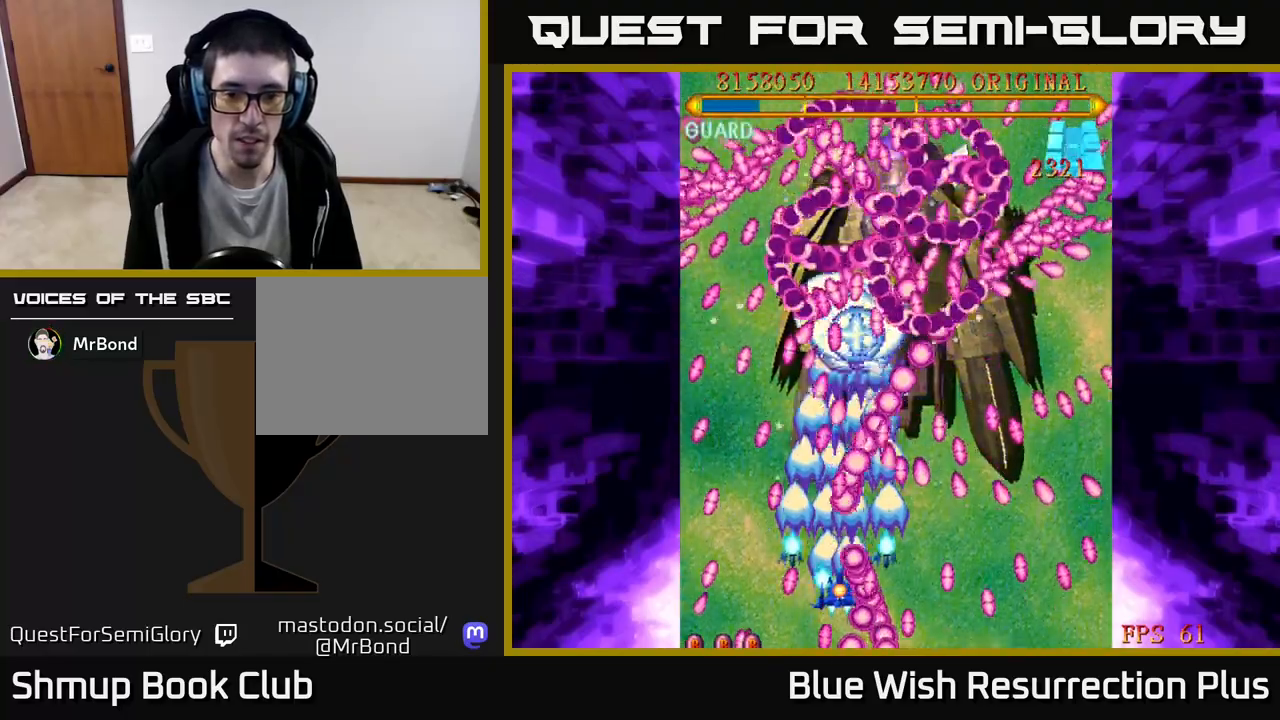
{"buttons": ["A", "DPAD_DOWN", "DPAD_RIGHT"], "events": [[267, "DPAD_RIGHT", "down"], [400, "DPAD_DOWN", "down"]]}
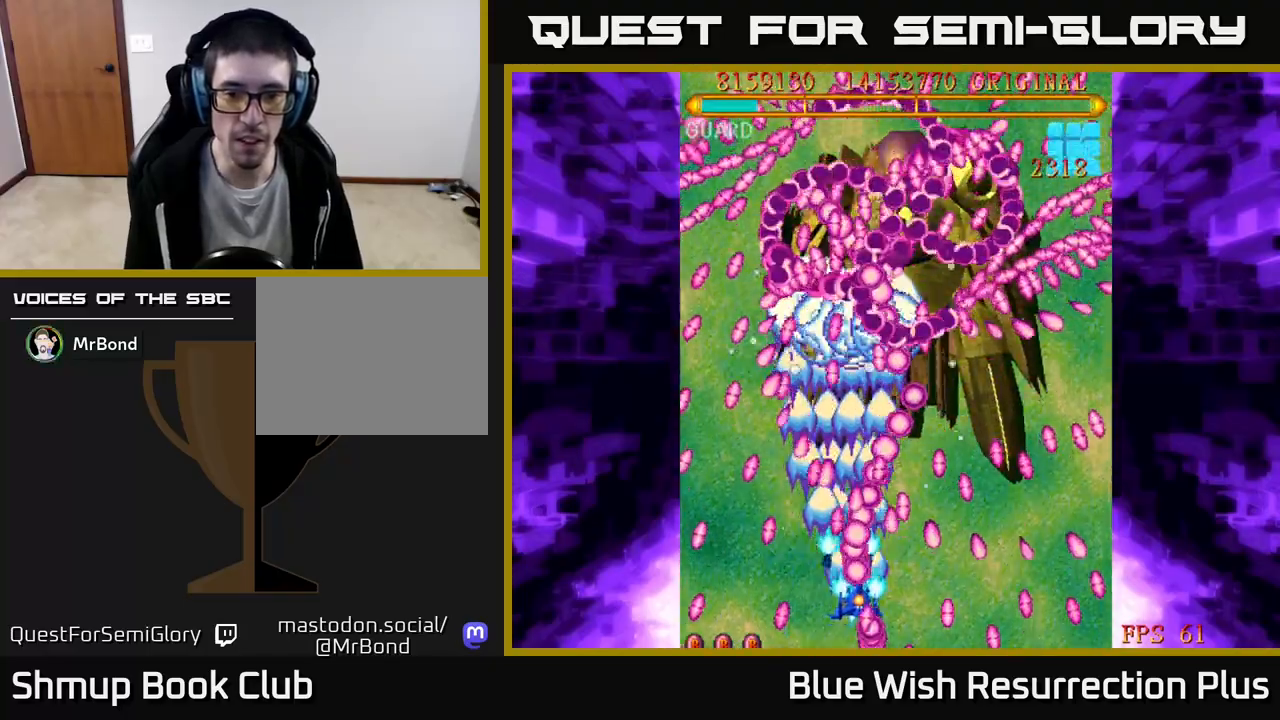
{"buttons": ["A"], "events": [[400, "DPAD_DOWN", "up"], [500, "DPAD_RIGHT", "up"]]}
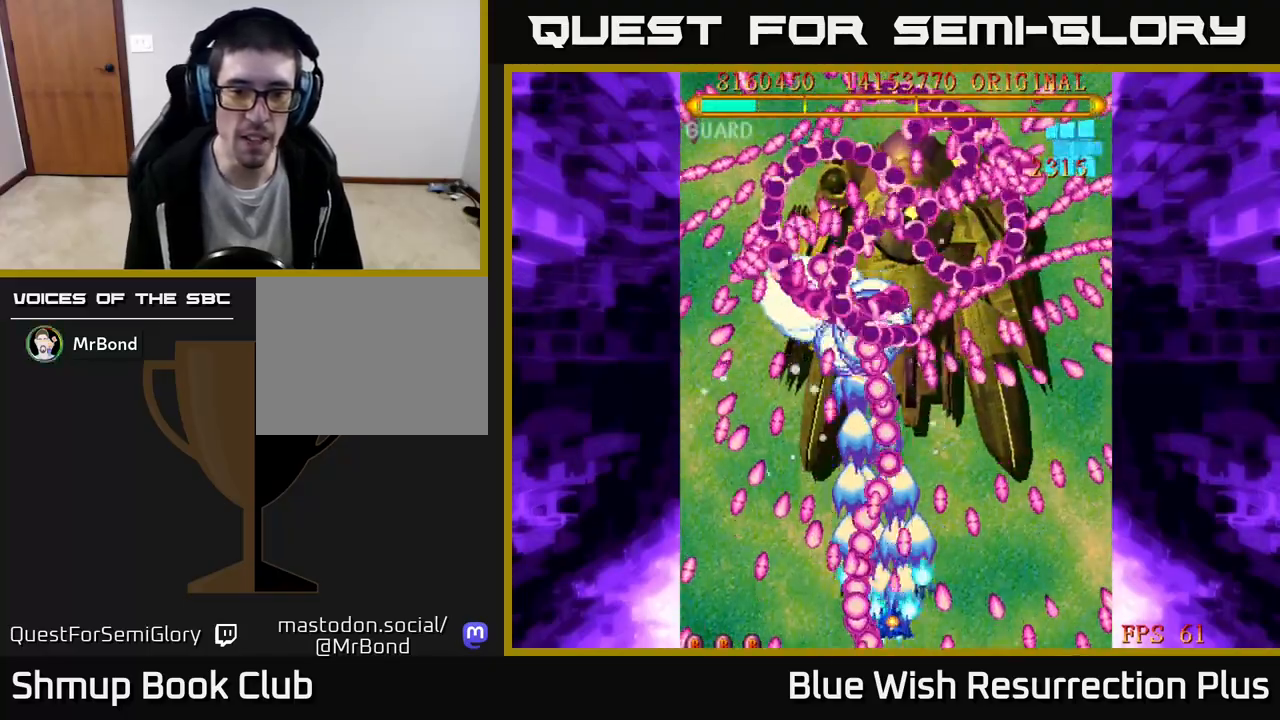
{"buttons": ["A"], "events": [[200, "DPAD_LEFT", "down"], [300, "DPAD_LEFT", "up"]]}
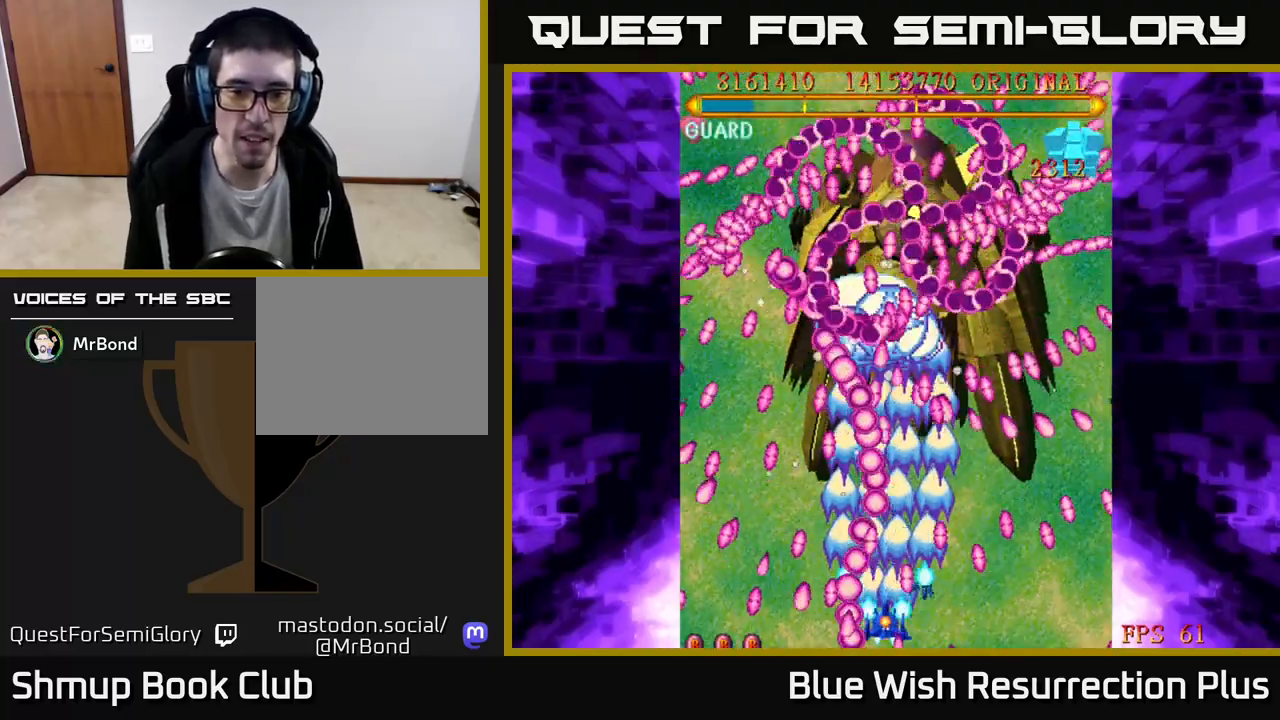
{"buttons": ["A"], "events": [[117, "DPAD_RIGHT", "down"], [200, "DPAD_RIGHT", "up"], [350, "DPAD_UP", "down"], [483, "DPAD_UP", "up"]]}
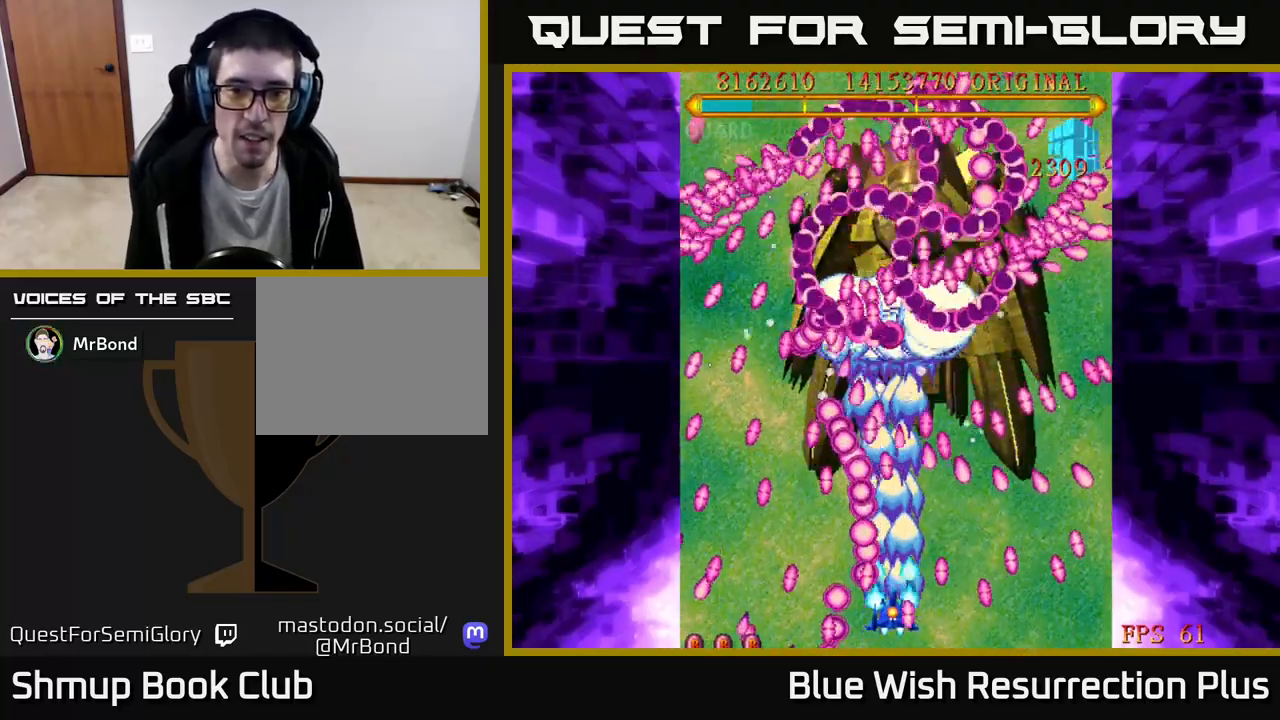
{"buttons": ["A"], "events": [[117, "DPAD_UP", "down"], [233, "DPAD_UP", "up"], [367, "DPAD_RIGHT", "down"], [450, "DPAD_RIGHT", "up"]]}
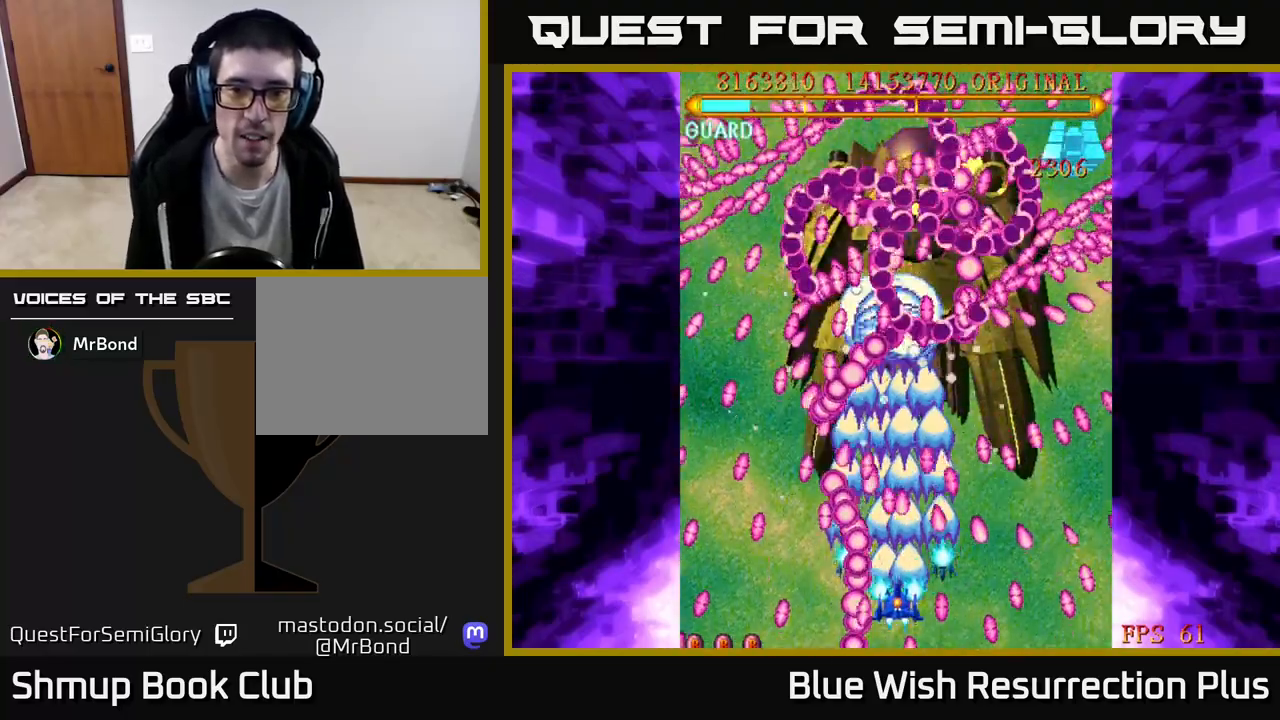
{"buttons": ["A"], "events": []}
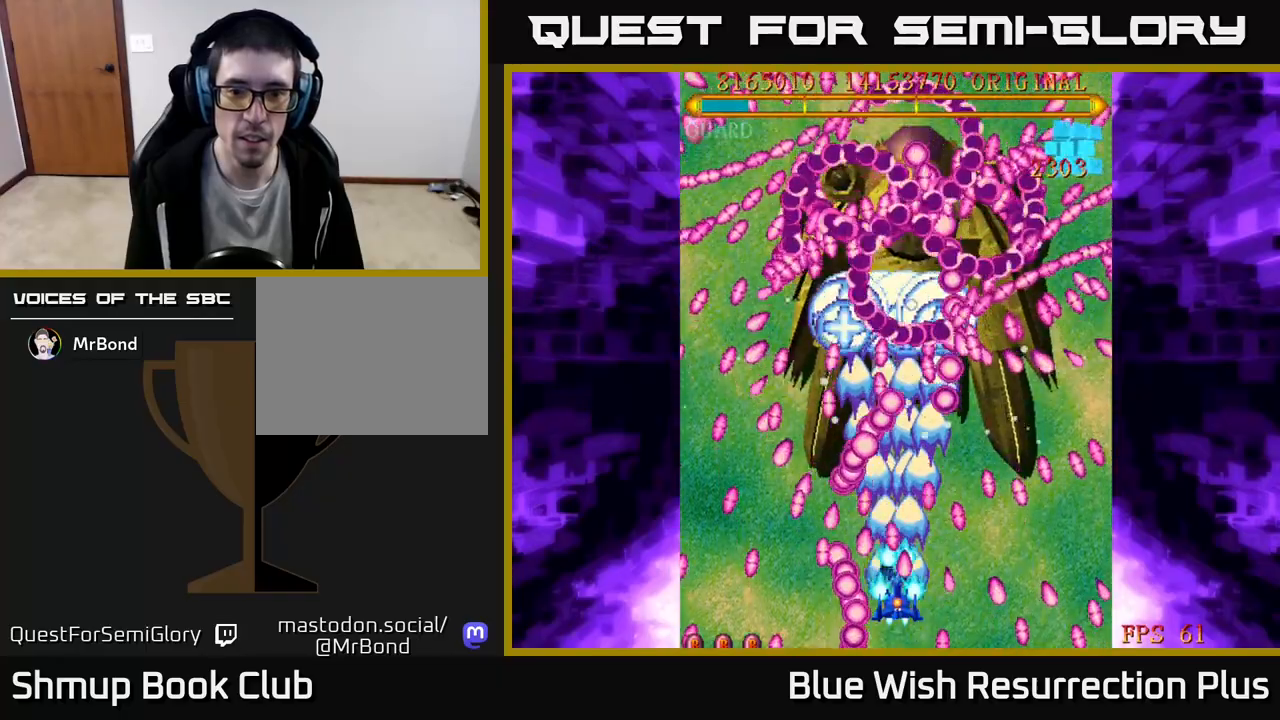
{"buttons": ["A"], "events": [[200, "DPAD_LEFT", "down"], [333, "DPAD_DOWN", "down"], [383, "DPAD_LEFT", "up"], [417, "DPAD_DOWN", "up"]]}
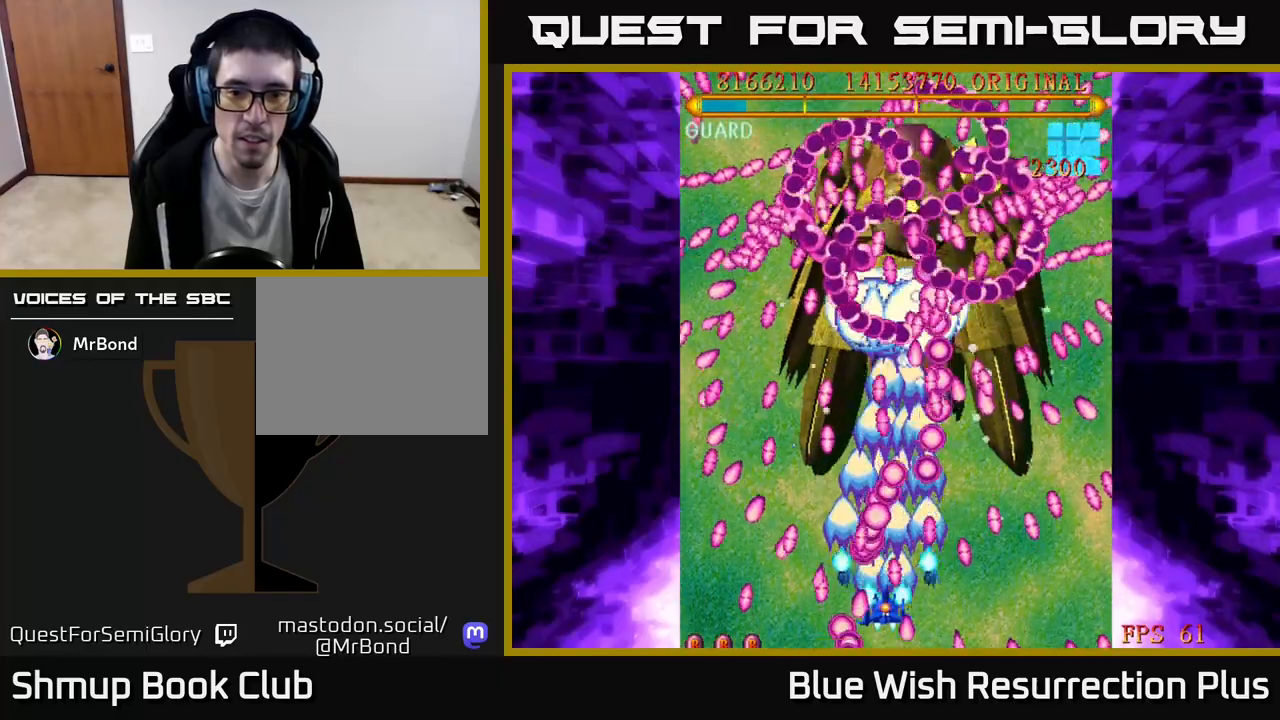
{"buttons": ["A", "DPAD_LEFT"], "events": [[150, "DPAD_DOWN", "down"], [167, "DPAD_LEFT", "down"], [417, "DPAD_DOWN", "up"]]}
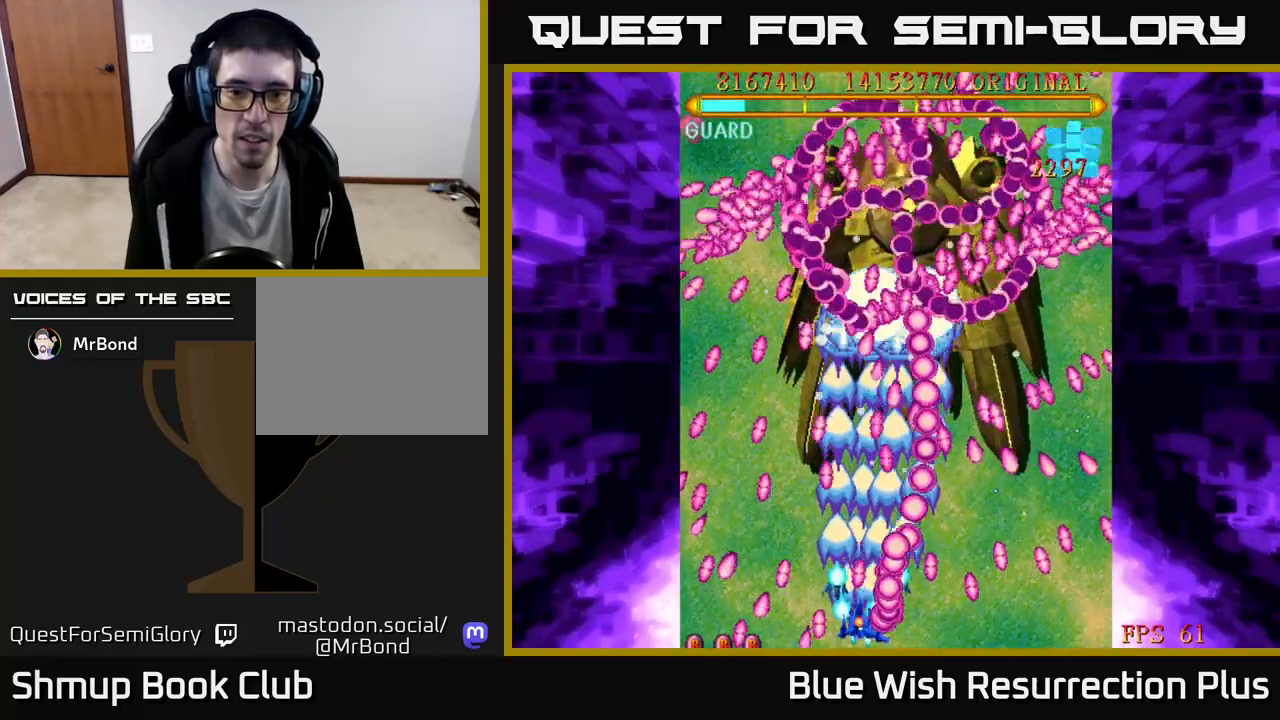
{"buttons": ["A", "DPAD_UP"], "events": [[150, "DPAD_UP", "down"], [167, "DPAD_LEFT", "up"], [317, "DPAD_UP", "up"], [400, "DPAD_UP", "down"]]}